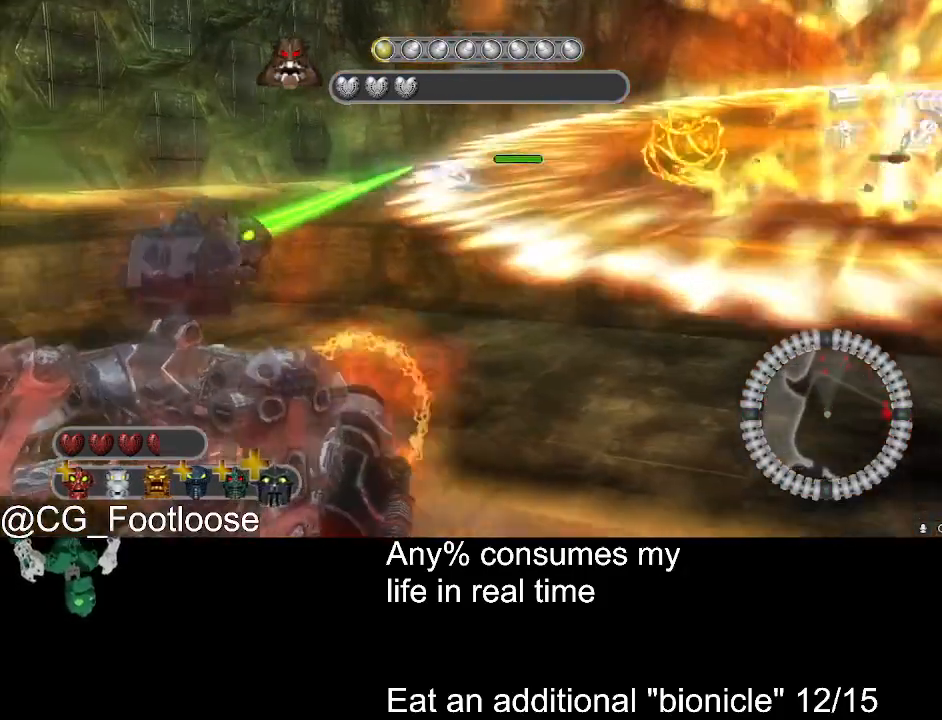
Gameplay with keyboard and mouse; each line is a JSON object with the keys and mouse buttons held at the frame after it. "events" lists presses ("down") and releases ("up") of "1", "a", "d", "down", "escape", "left", "q", "return", "right", "s", "space", "up", "w", "mouse_left", "mouse_wheel_up" and "mouse_wheel_down" between this image and that frame as [ms after this image, input, new state], when the widget could be followed in between. "mouse_left", "mouse_wheel_up", "mouse_wheel_down" = the "left", "wheel_up", "wheel_down" buttons of the "mouse" list. No other keys are recorded. Not read: mouse_move.
{"keys": ["d", "s"], "mouse": [], "events": [[50, "a", "up"]]}
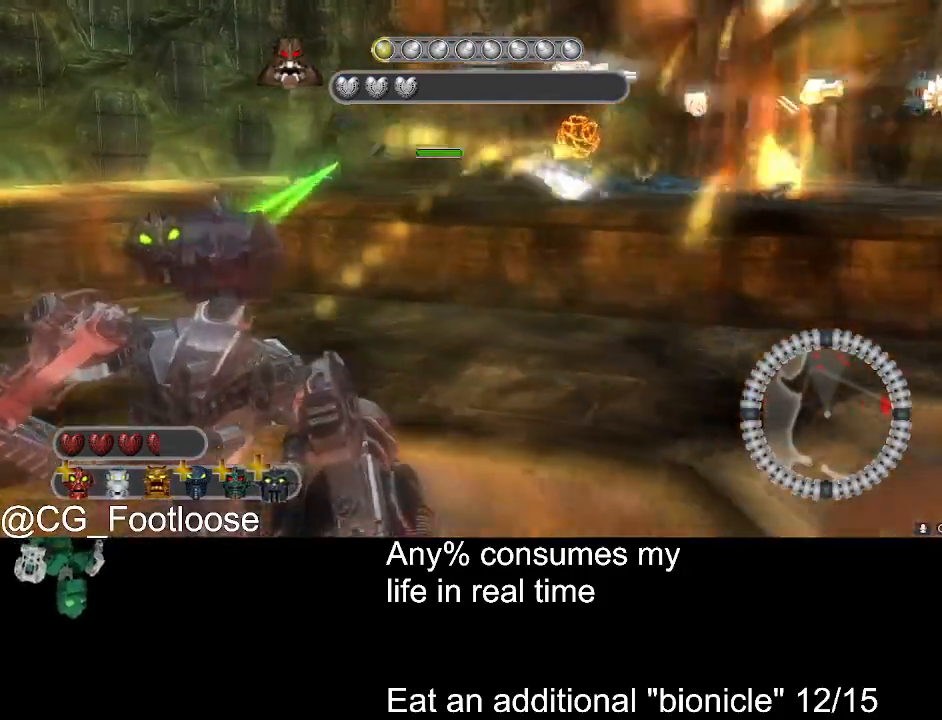
{"keys": ["a", "w"], "mouse": [], "events": [[17, "mouse_left", "down"], [167, "a", "down"], [217, "s", "up"], [300, "mouse_left", "up"], [350, "d", "up"], [350, "w", "down"]]}
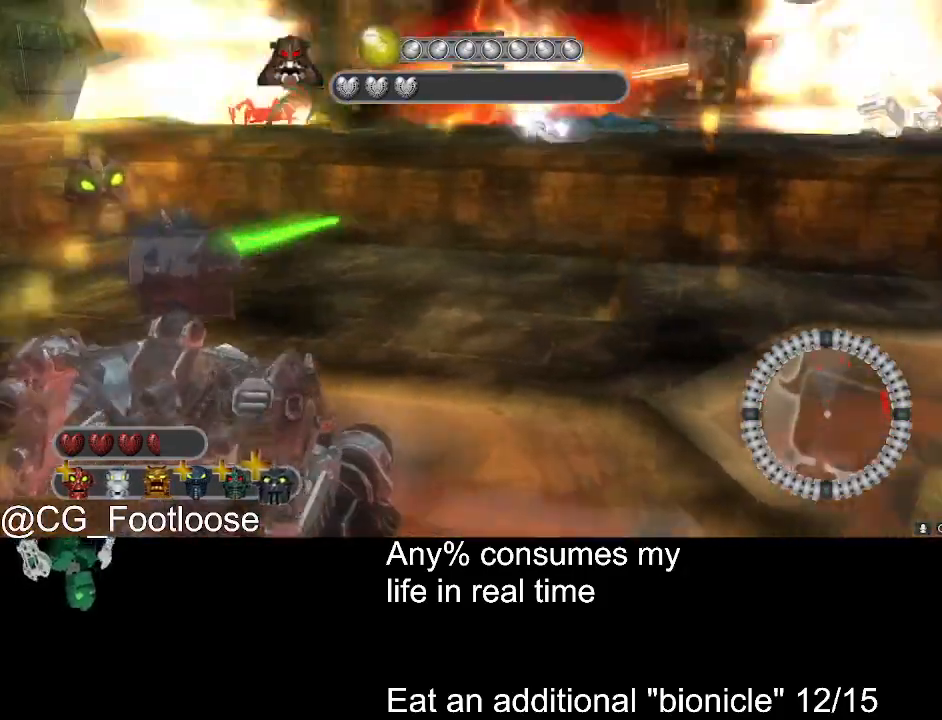
{"keys": ["d", "w"], "mouse": ["left"], "events": [[133, "d", "down"], [183, "a", "up"], [417, "mouse_left", "down"]]}
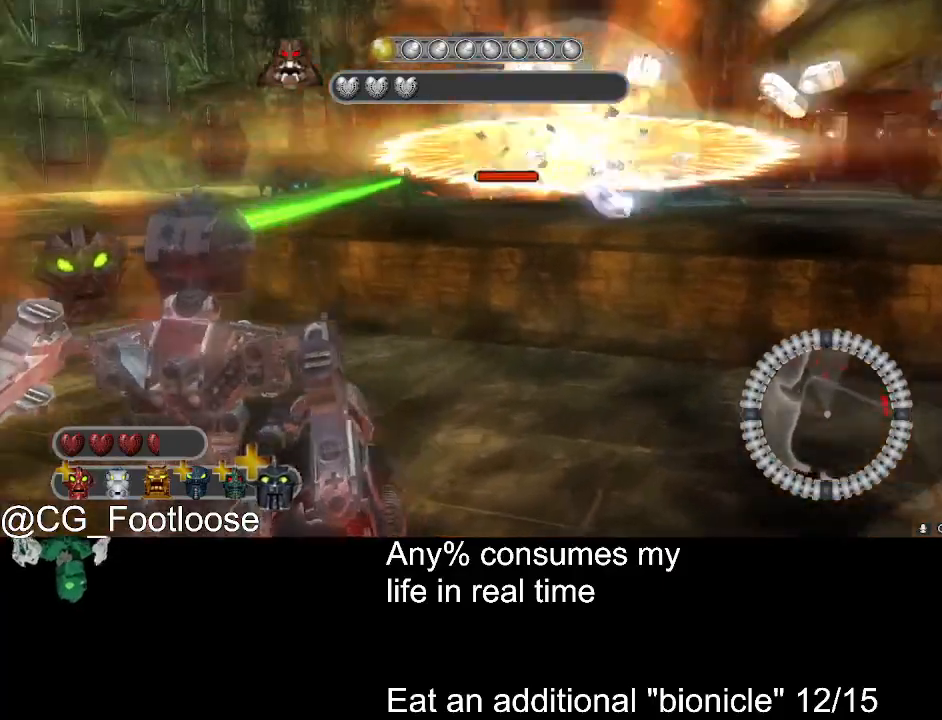
{"keys": ["d", "s"], "mouse": [], "events": [[50, "mouse_left", "up"], [150, "mouse_left", "down"], [200, "w", "up"], [283, "mouse_left", "up"], [383, "s", "down"]]}
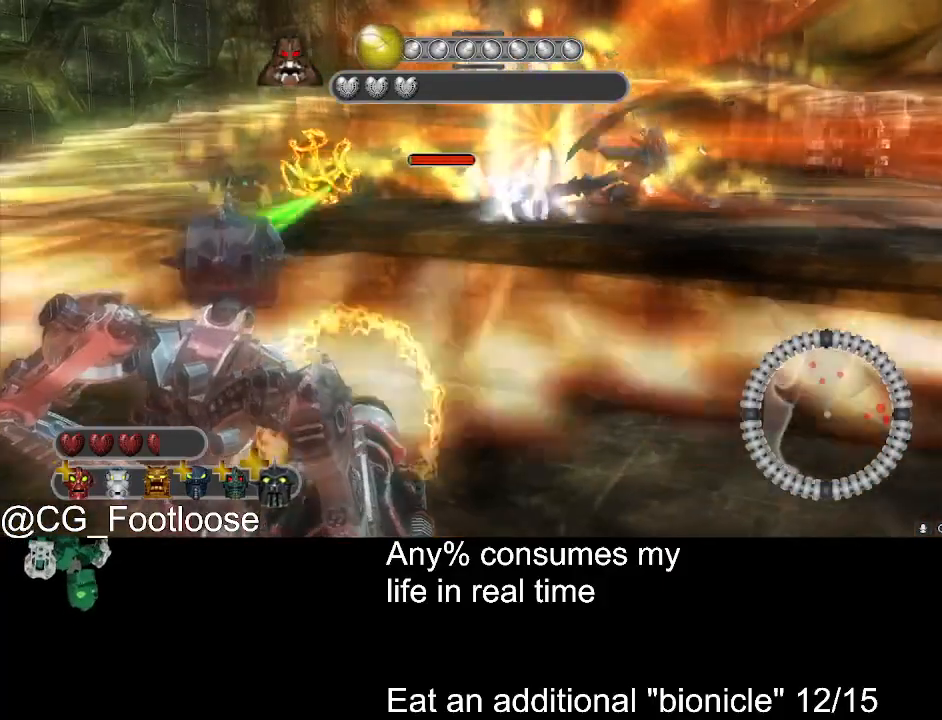
{"keys": ["d", "s"], "mouse": ["left"], "events": [[350, "mouse_left", "down"]]}
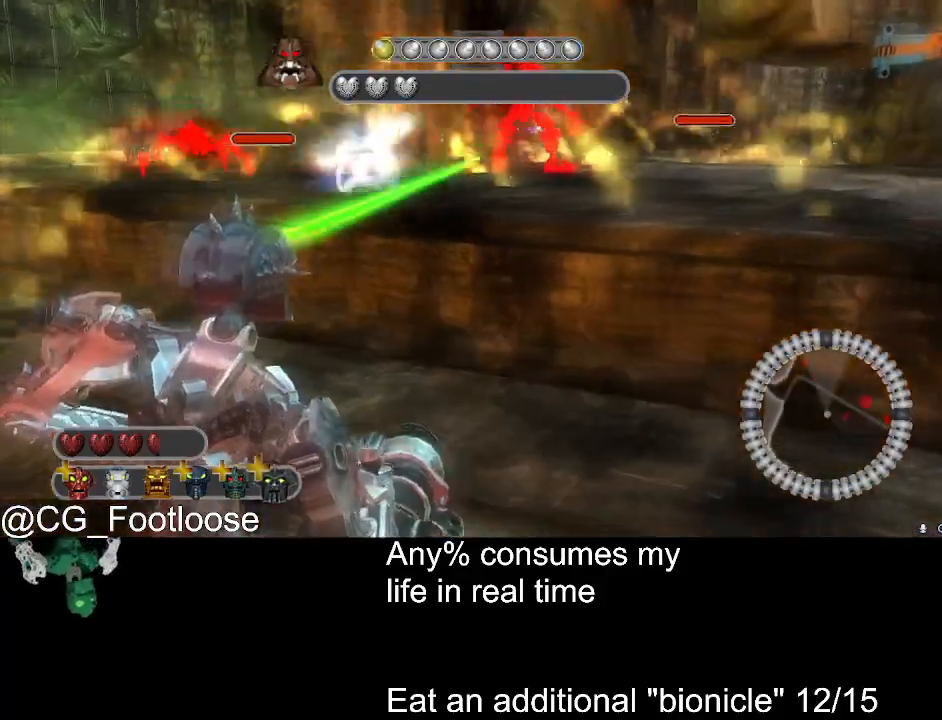
{"keys": ["d", "s"], "mouse": [], "events": [[83, "mouse_left", "up"]]}
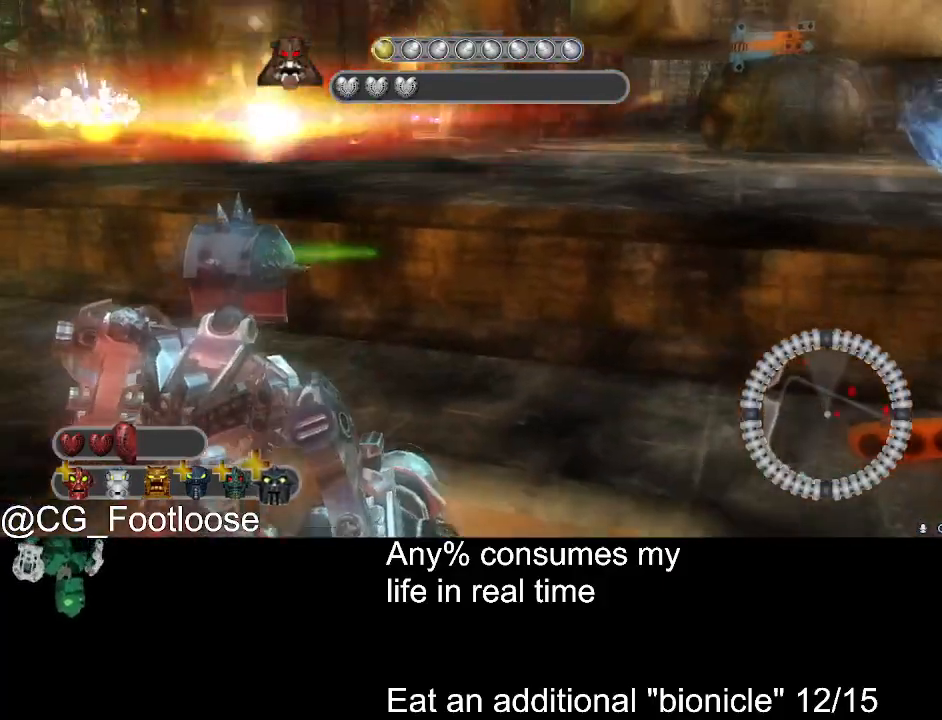
{"keys": ["d"], "mouse": [], "events": [[100, "s", "up"], [200, "w", "down"], [433, "w", "up"]]}
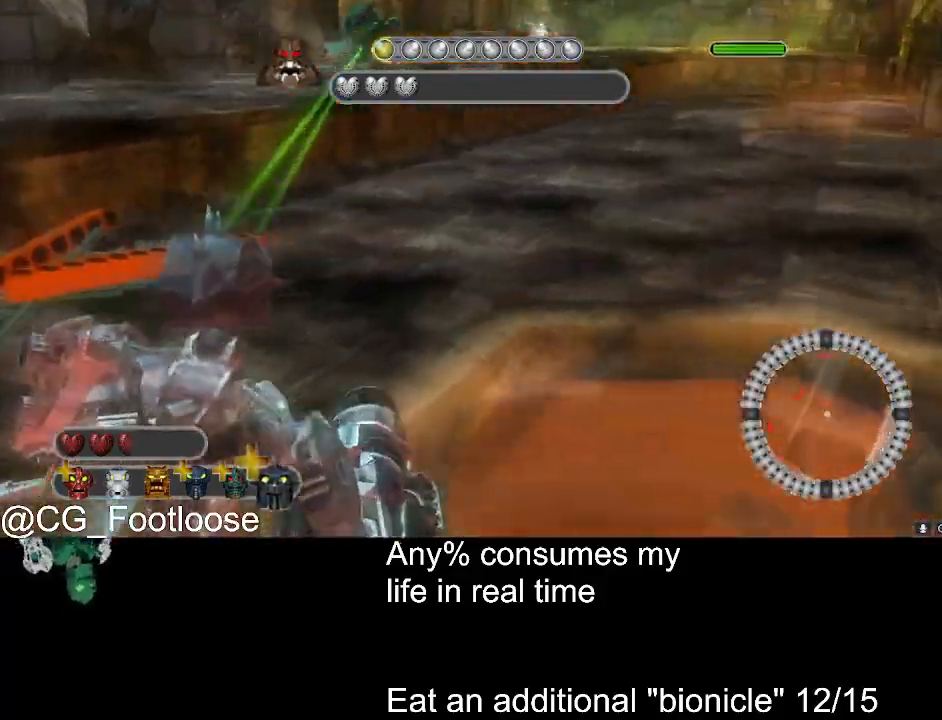
{"keys": ["d", "s"], "mouse": [], "events": [[300, "s", "down"], [350, "mouse_left", "down"], [450, "mouse_left", "up"]]}
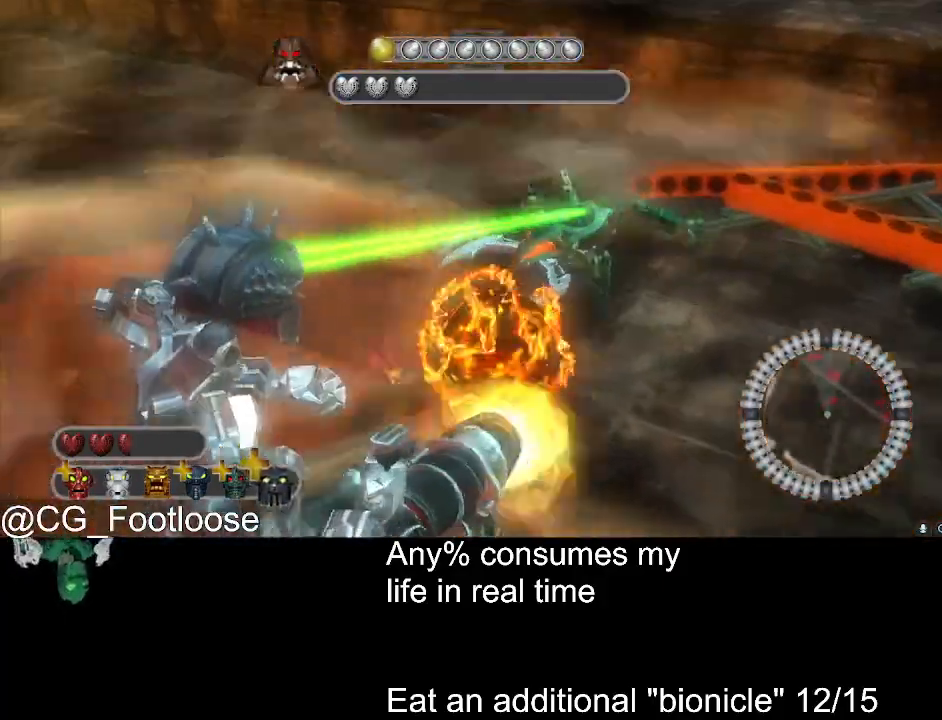
{"keys": ["d", "s"], "mouse": ["left"], "events": [[183, "mouse_left", "down"], [233, "mouse_left", "up"], [317, "mouse_left", "down"], [417, "mouse_left", "up"], [500, "mouse_left", "down"]]}
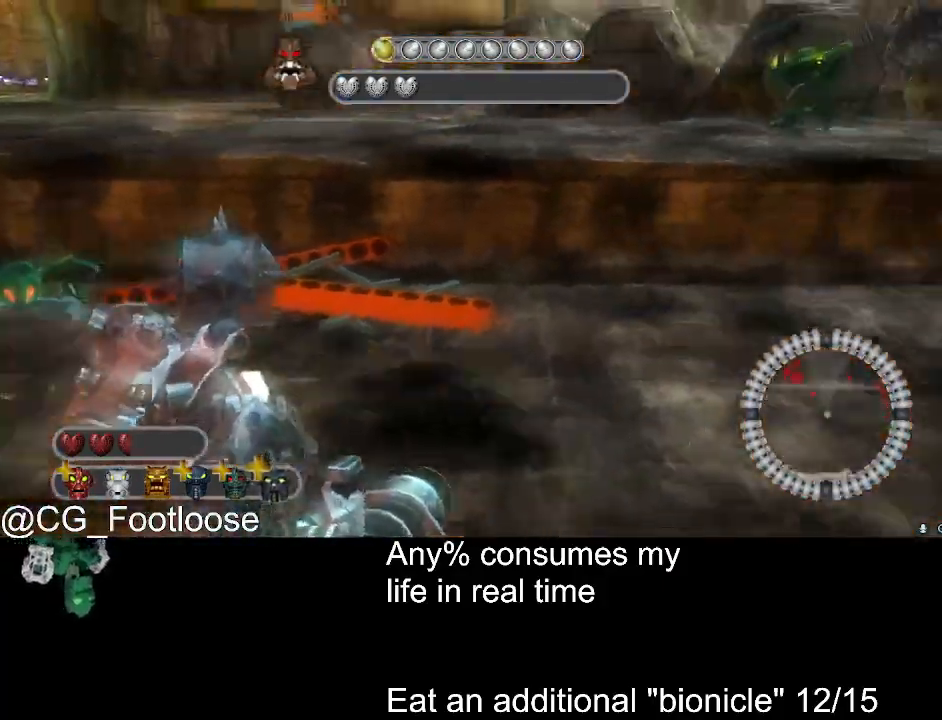
{"keys": ["d", "w"], "mouse": [], "events": [[50, "mouse_left", "up"], [200, "s", "up"], [333, "w", "down"]]}
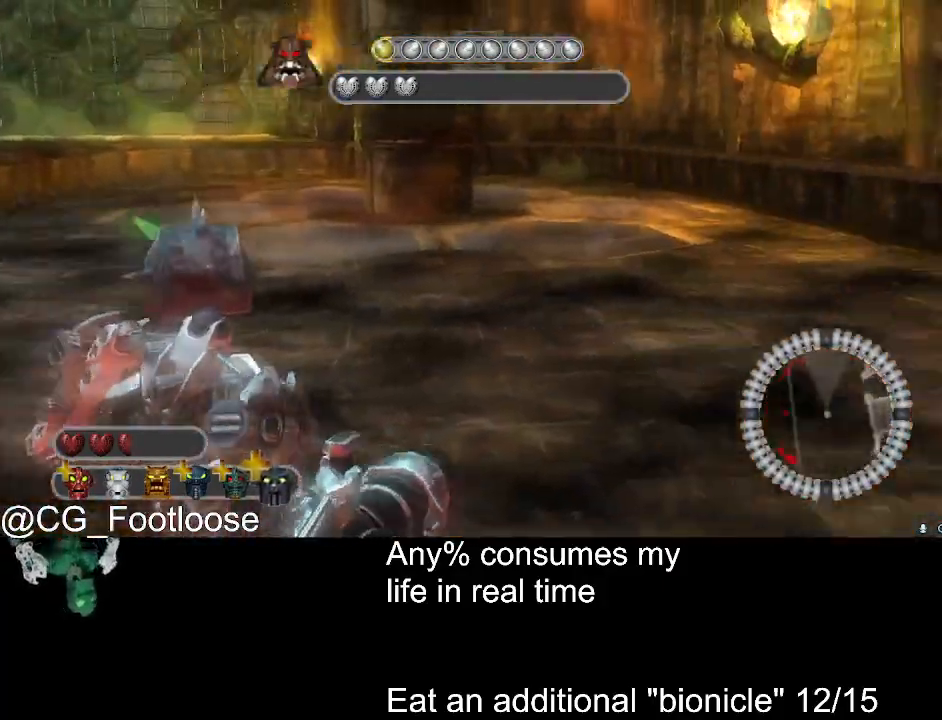
{"keys": ["d", "w"], "mouse": [], "events": []}
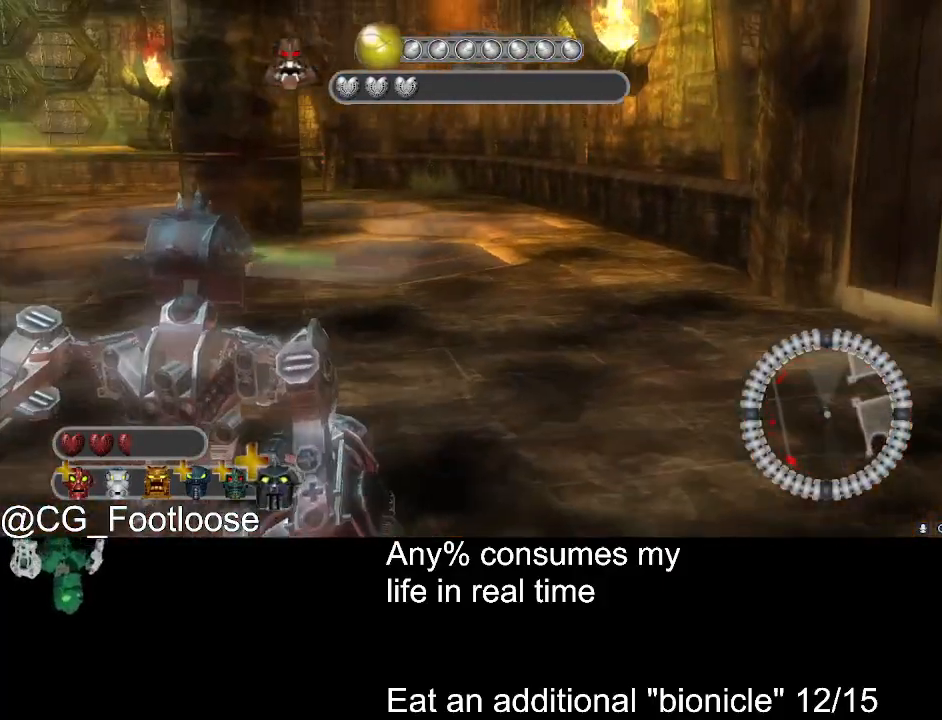
{"keys": ["d"], "mouse": [], "events": [[367, "w", "up"]]}
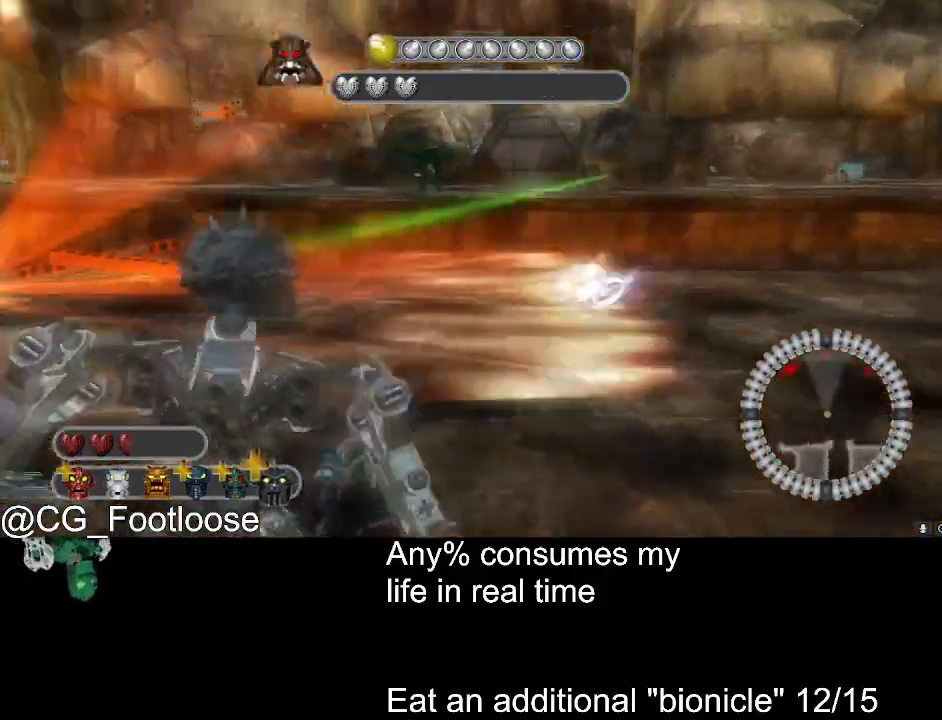
{"keys": ["d"], "mouse": ["left"], "events": [[433, "mouse_left", "down"]]}
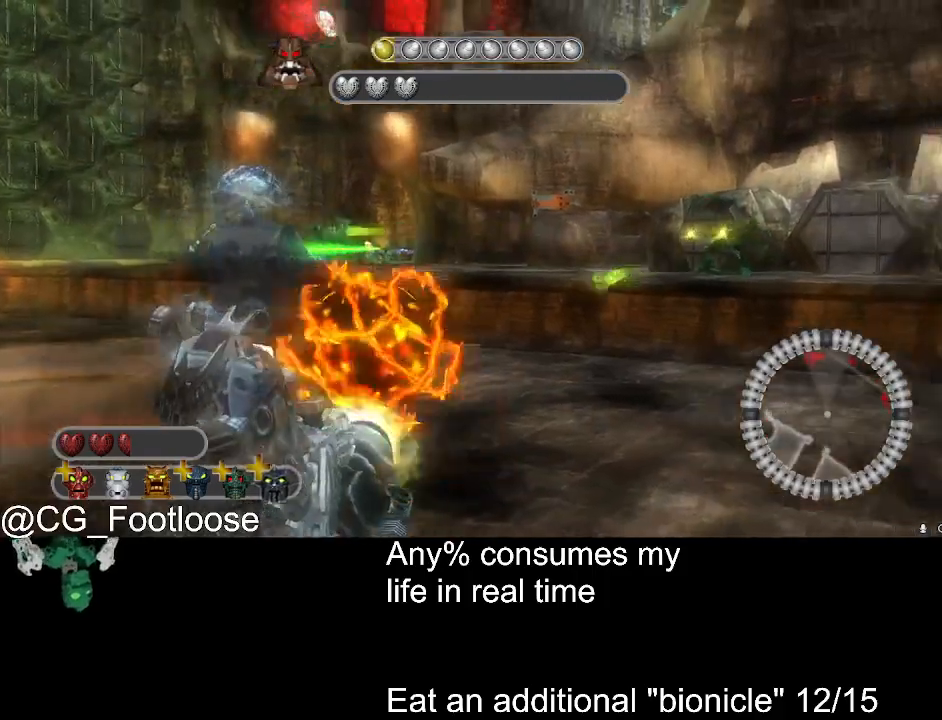
{"keys": ["d"], "mouse": [], "events": [[67, "mouse_left", "up"]]}
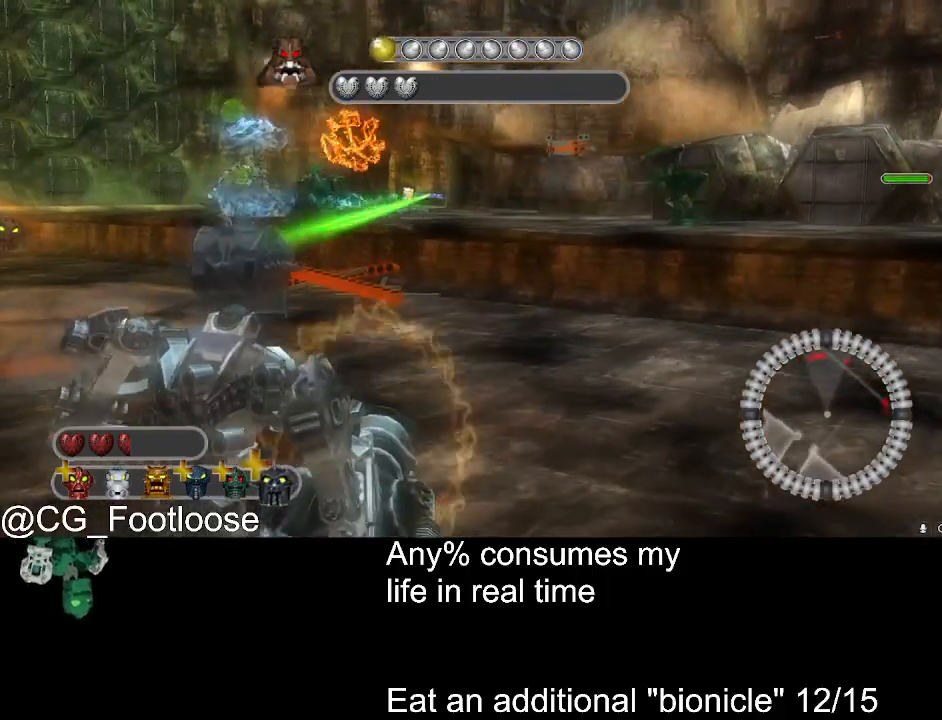
{"keys": ["d"], "mouse": [], "events": [[33, "s", "down"], [450, "s", "up"]]}
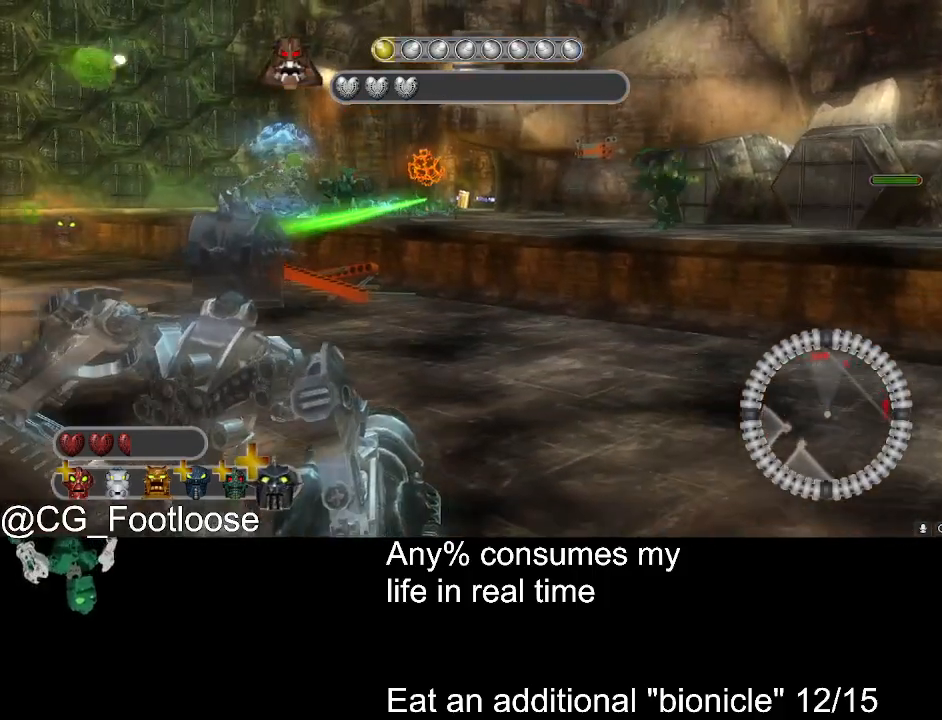
{"keys": ["a", "w"], "mouse": [], "events": [[100, "a", "down"], [150, "mouse_left", "down"], [200, "d", "up"], [200, "w", "down"], [433, "mouse_left", "up"]]}
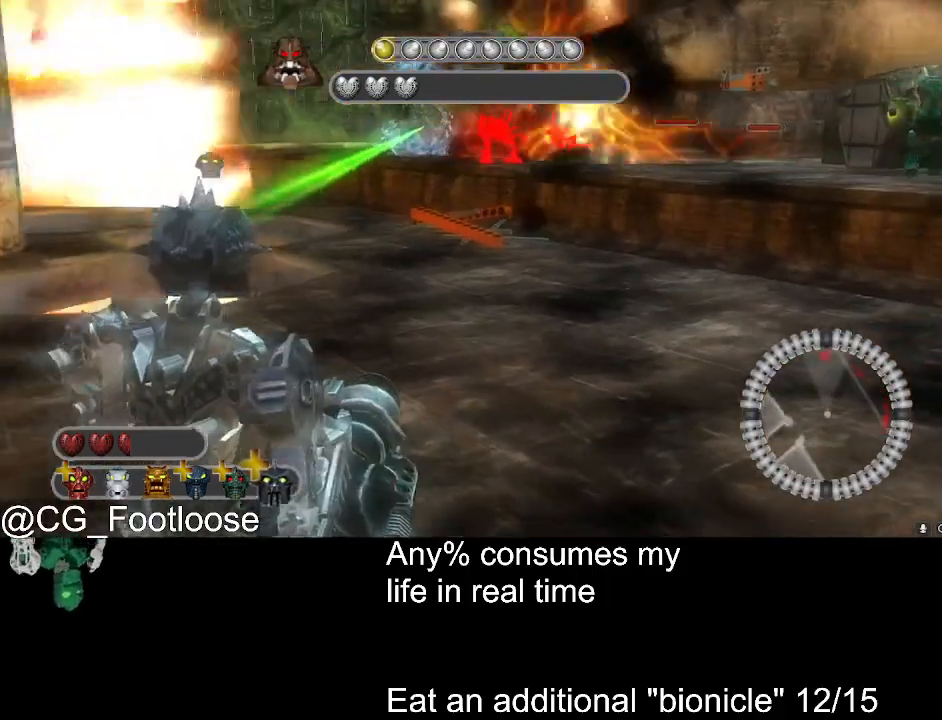
{"keys": ["a"], "mouse": [], "events": [[450, "w", "up"]]}
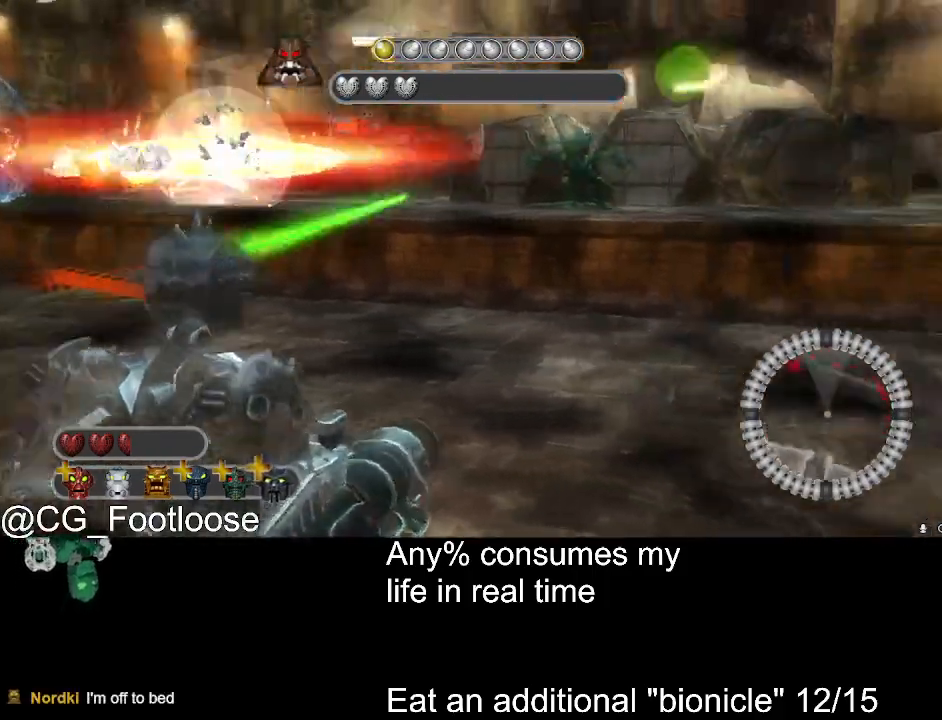
{"keys": ["a", "d", "s"], "mouse": [], "events": [[33, "mouse_left", "down"], [83, "s", "down"], [133, "mouse_left", "up"], [233, "mouse_left", "down"], [367, "mouse_left", "up"], [417, "d", "down"]]}
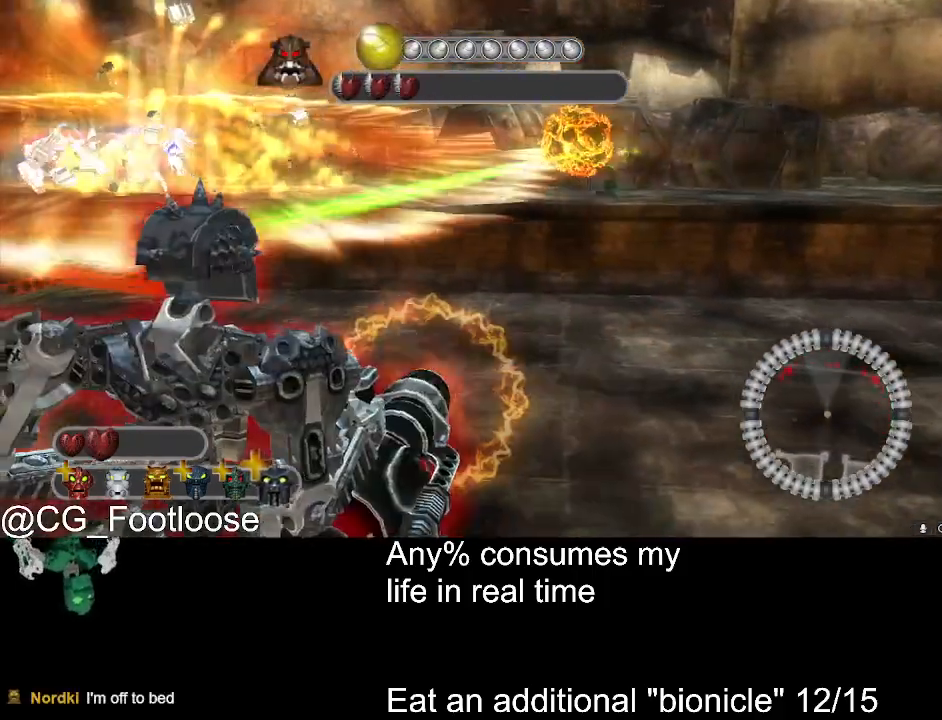
{"keys": ["a", "w"], "mouse": [], "events": [[100, "a", "up"], [333, "a", "down"], [333, "d", "up"], [333, "s", "up"], [383, "mouse_left", "down"], [483, "mouse_left", "up"], [483, "w", "down"]]}
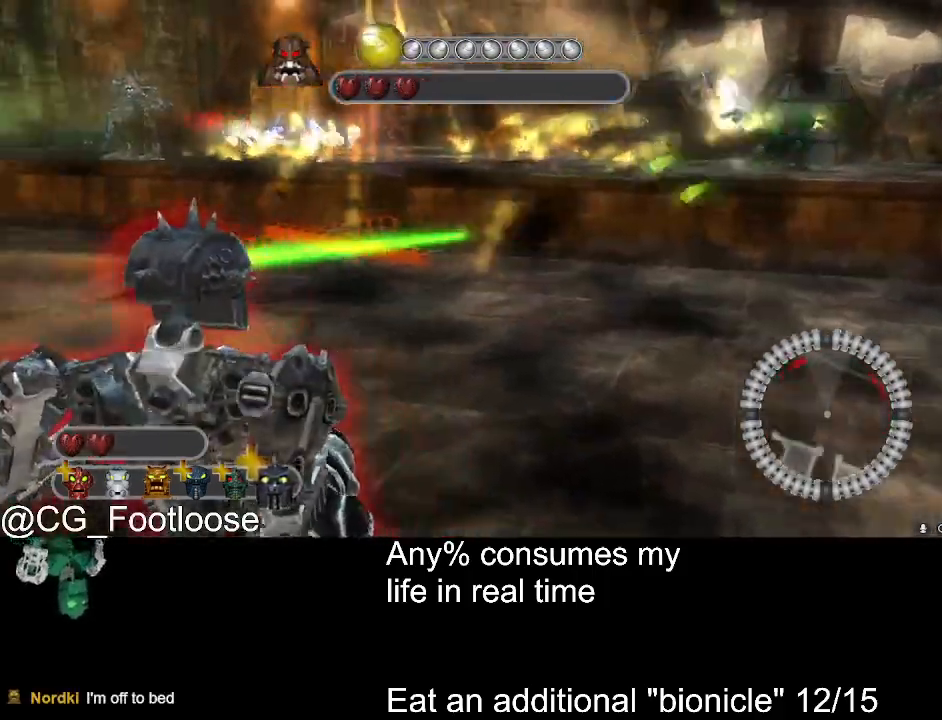
{"keys": ["d", "w"], "mouse": [], "events": [[300, "a", "up"], [483, "d", "down"]]}
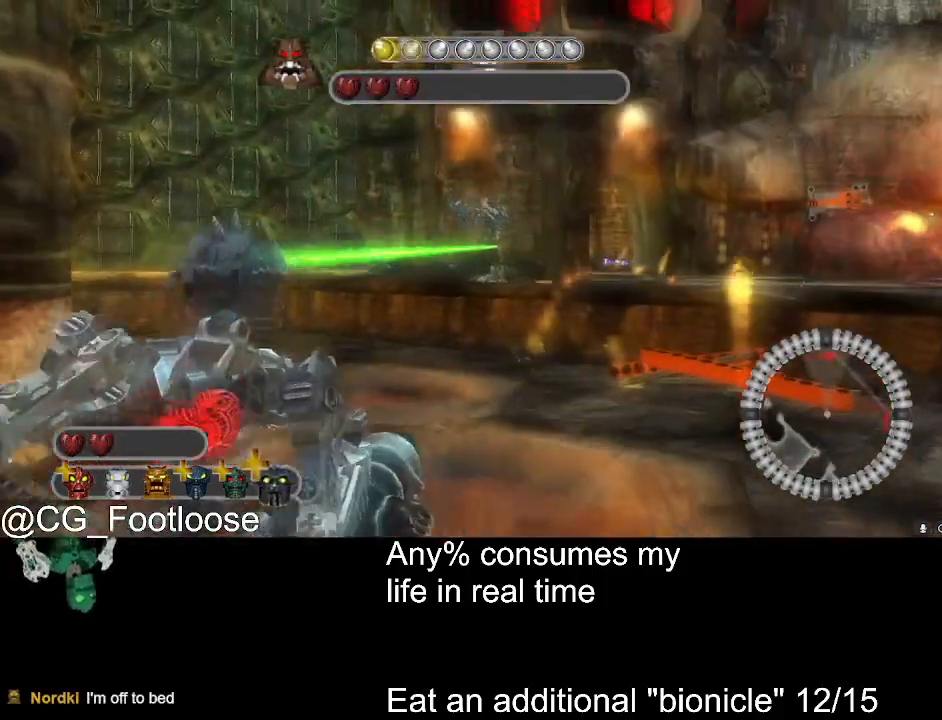
{"keys": ["w"], "mouse": ["left"], "events": [[133, "d", "up"], [317, "mouse_left", "down"], [417, "mouse_left", "up"], [500, "mouse_left", "down"]]}
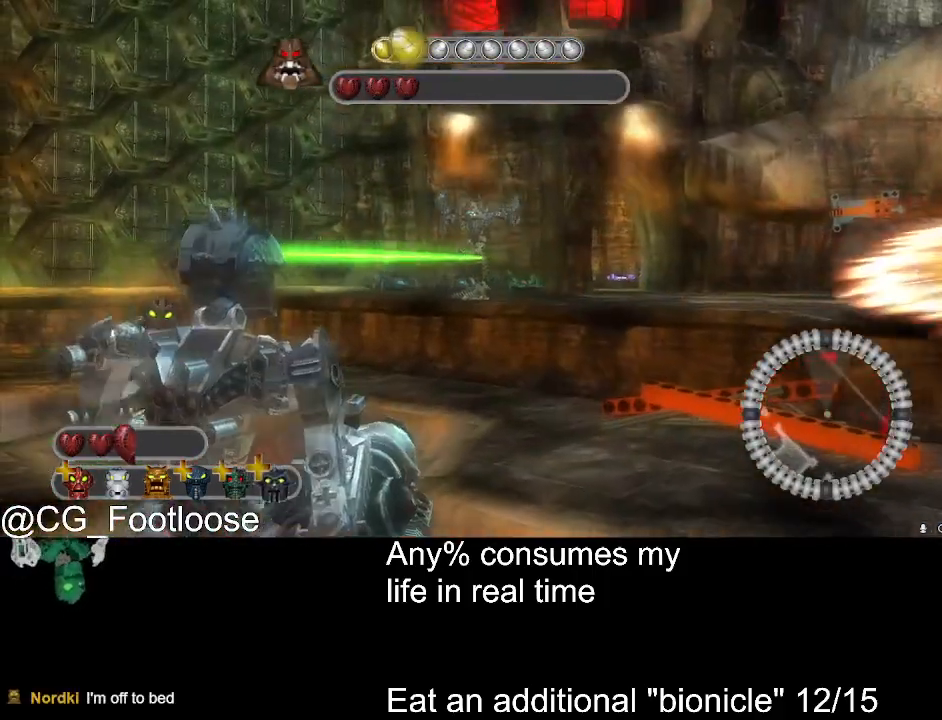
{"keys": ["d", "s"], "mouse": [], "events": [[50, "d", "down"], [100, "mouse_left", "up"], [150, "mouse_left", "down"], [283, "mouse_left", "up"], [283, "w", "up"], [433, "s", "down"]]}
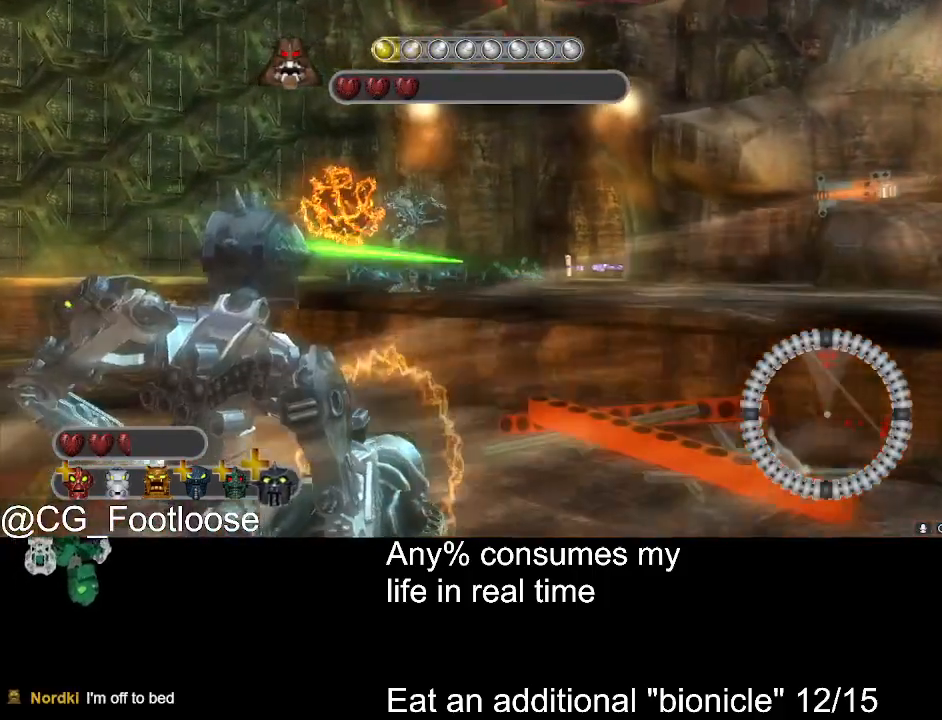
{"keys": ["a", "s"], "mouse": ["left"], "events": [[117, "d", "up"], [267, "a", "down"], [500, "mouse_left", "down"]]}
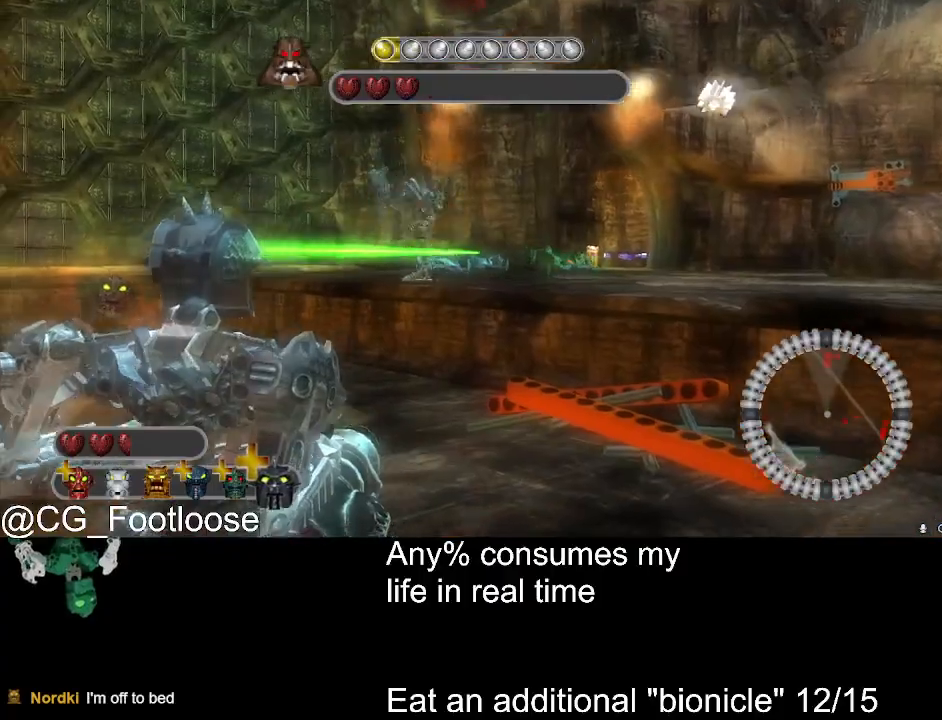
{"keys": ["d", "w"], "mouse": [], "events": [[133, "mouse_left", "up"], [183, "s", "up"], [267, "a", "up"], [267, "w", "down"], [367, "d", "down"]]}
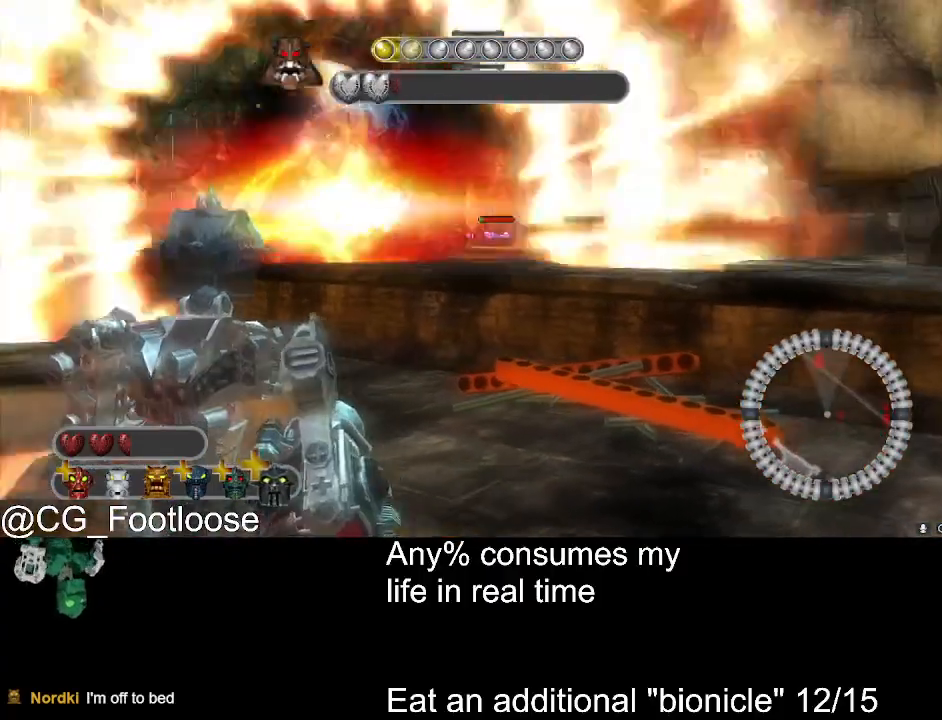
{"keys": ["d"], "mouse": [], "events": [[50, "w", "up"], [200, "s", "down"], [383, "s", "up"]]}
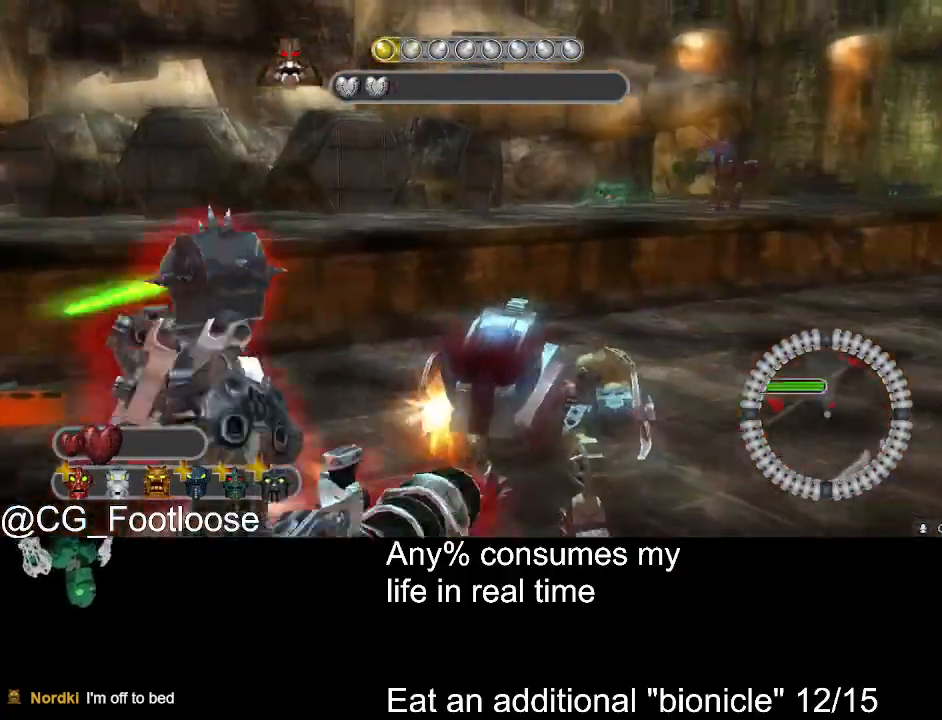
{"keys": ["d", "s"], "mouse": [], "events": [[17, "w", "down"], [217, "w", "up"], [300, "mouse_left", "down"], [300, "s", "down"], [400, "mouse_left", "up"]]}
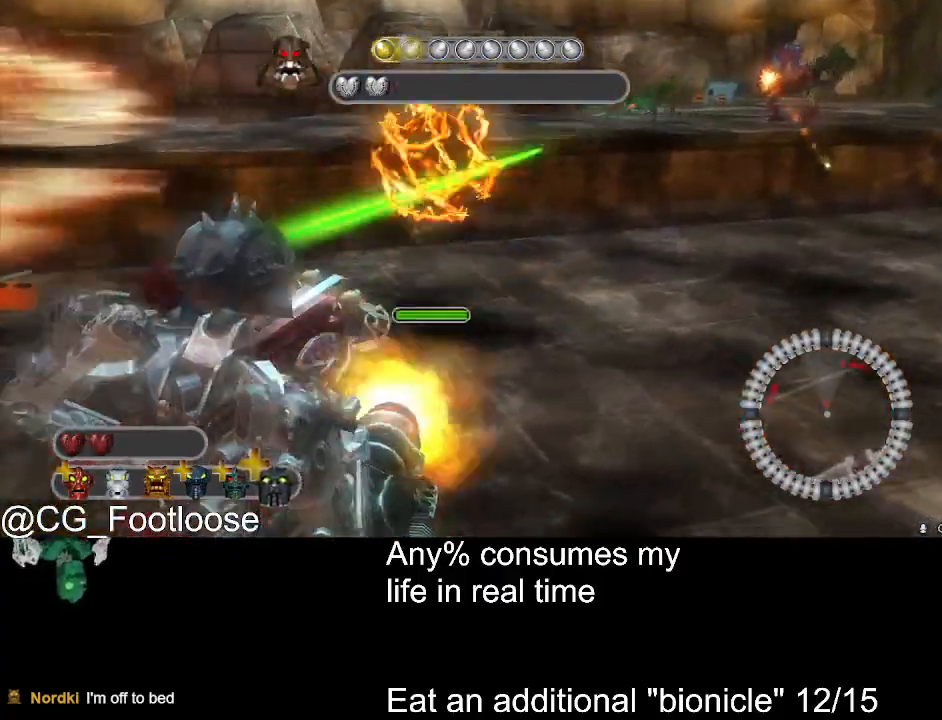
{"keys": ["d", "s"], "mouse": [], "events": []}
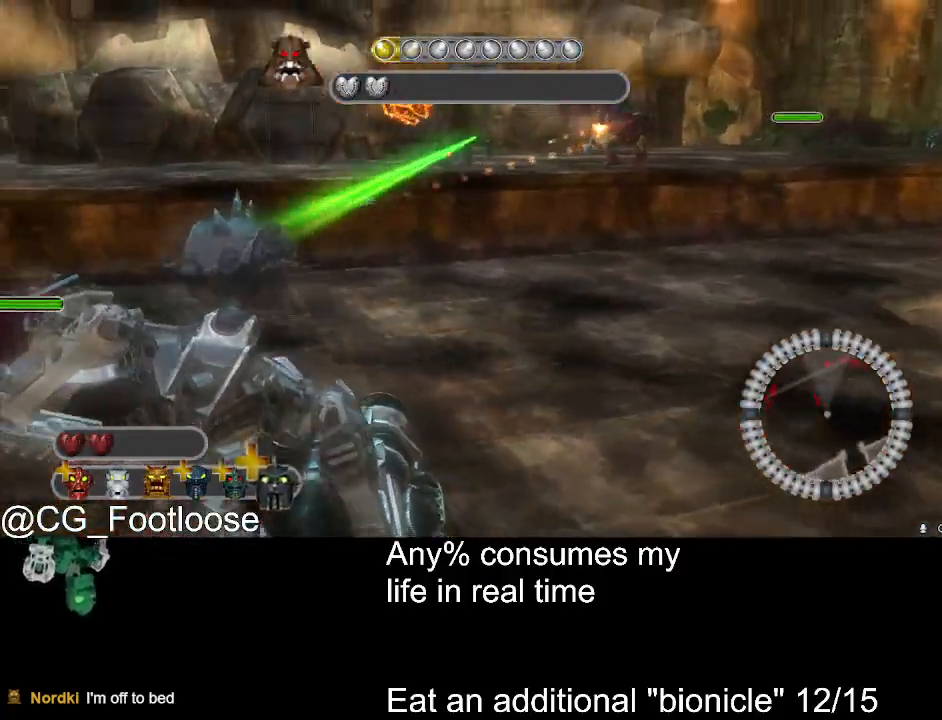
{"keys": ["a", "s"], "mouse": [], "events": [[100, "mouse_left", "down"], [333, "mouse_left", "up"], [467, "a", "down"], [467, "d", "up"]]}
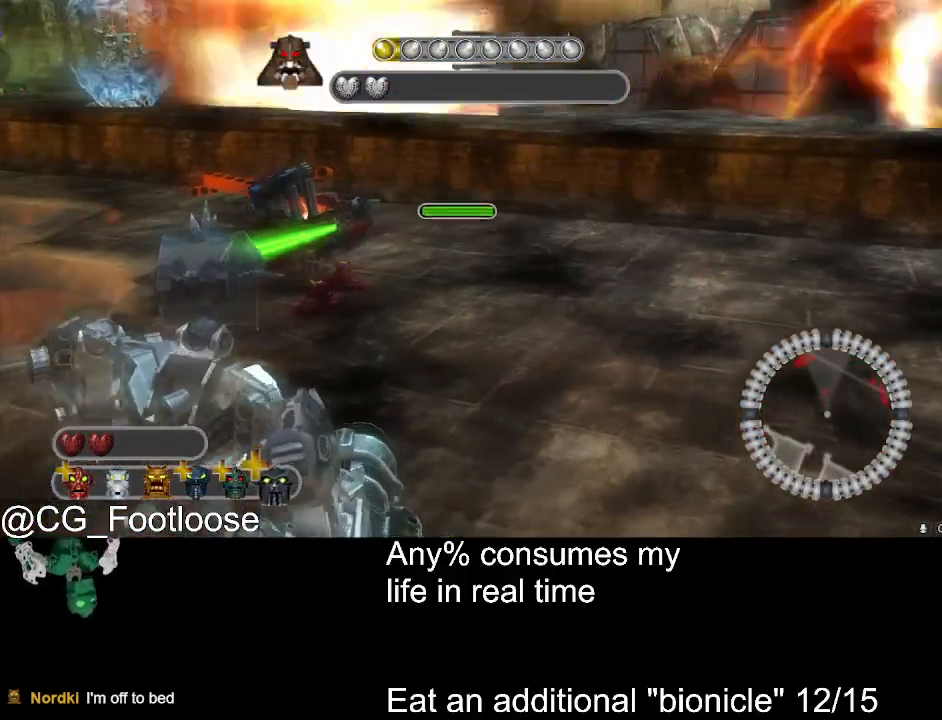
{"keys": ["a", "s"], "mouse": ["left"], "events": [[483, "mouse_left", "down"]]}
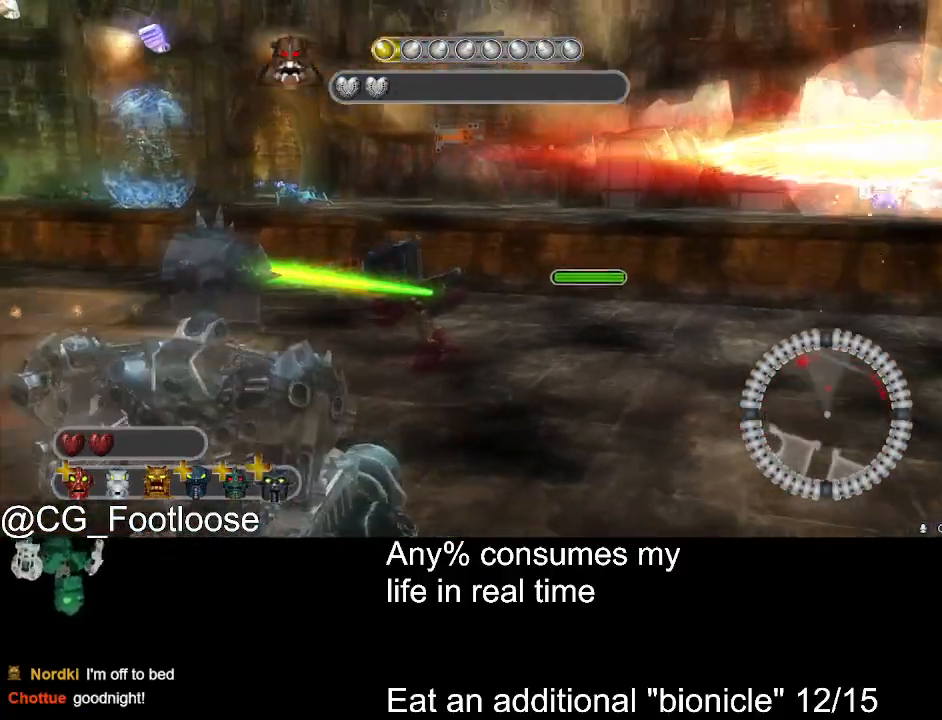
{"keys": ["d", "s"], "mouse": [], "events": [[133, "a", "up"], [133, "mouse_left", "up"], [183, "d", "down"], [233, "mouse_left", "down"], [367, "mouse_left", "up"]]}
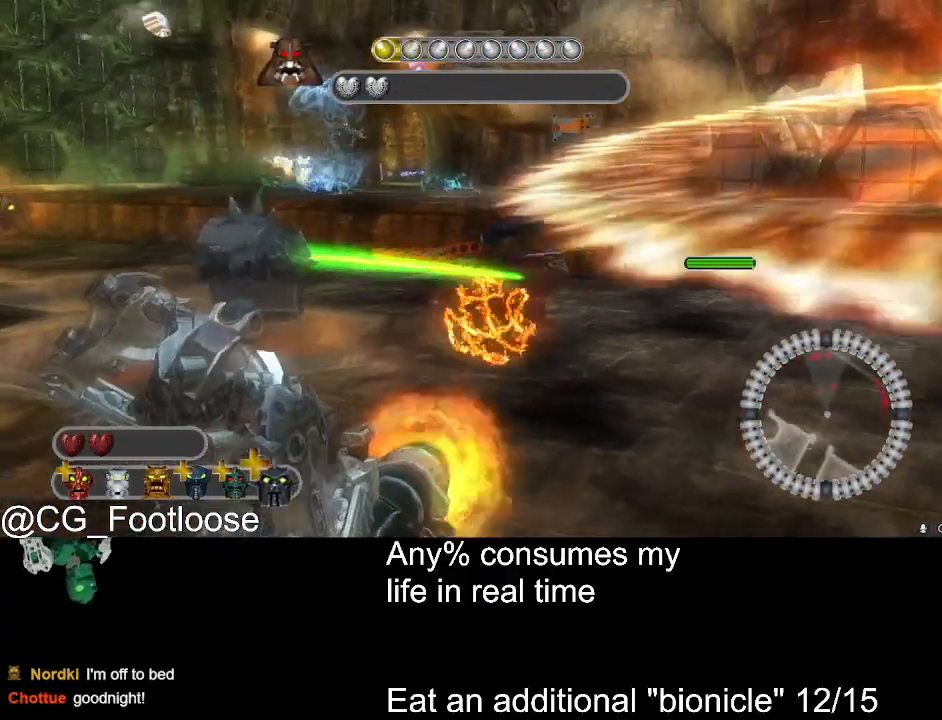
{"keys": ["a"], "mouse": ["left"], "events": [[200, "mouse_left", "down"], [250, "d", "up"], [283, "a", "down"], [333, "mouse_left", "up"], [333, "s", "up"], [433, "mouse_left", "down"]]}